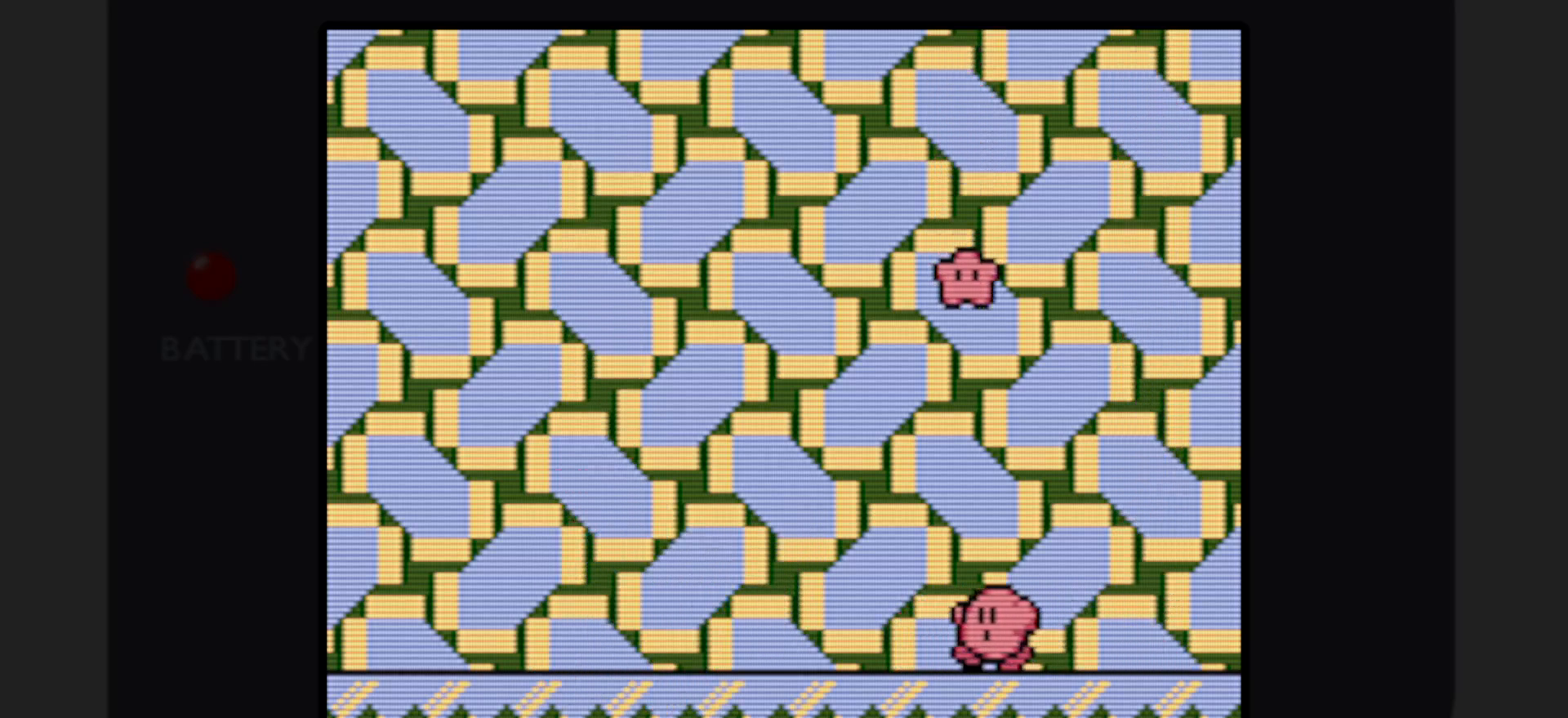
Gameplay with a controller (Nintendo layout); each line is a JSON object with the inputs held at the frame after it. "events" lists button and stick changes between this image and that frame as [ms after this image, input, new state], when the widget could be followed in between. Not read: L3 R3.
{"buttons": ["A"], "events": [[433, "A", "down"]]}
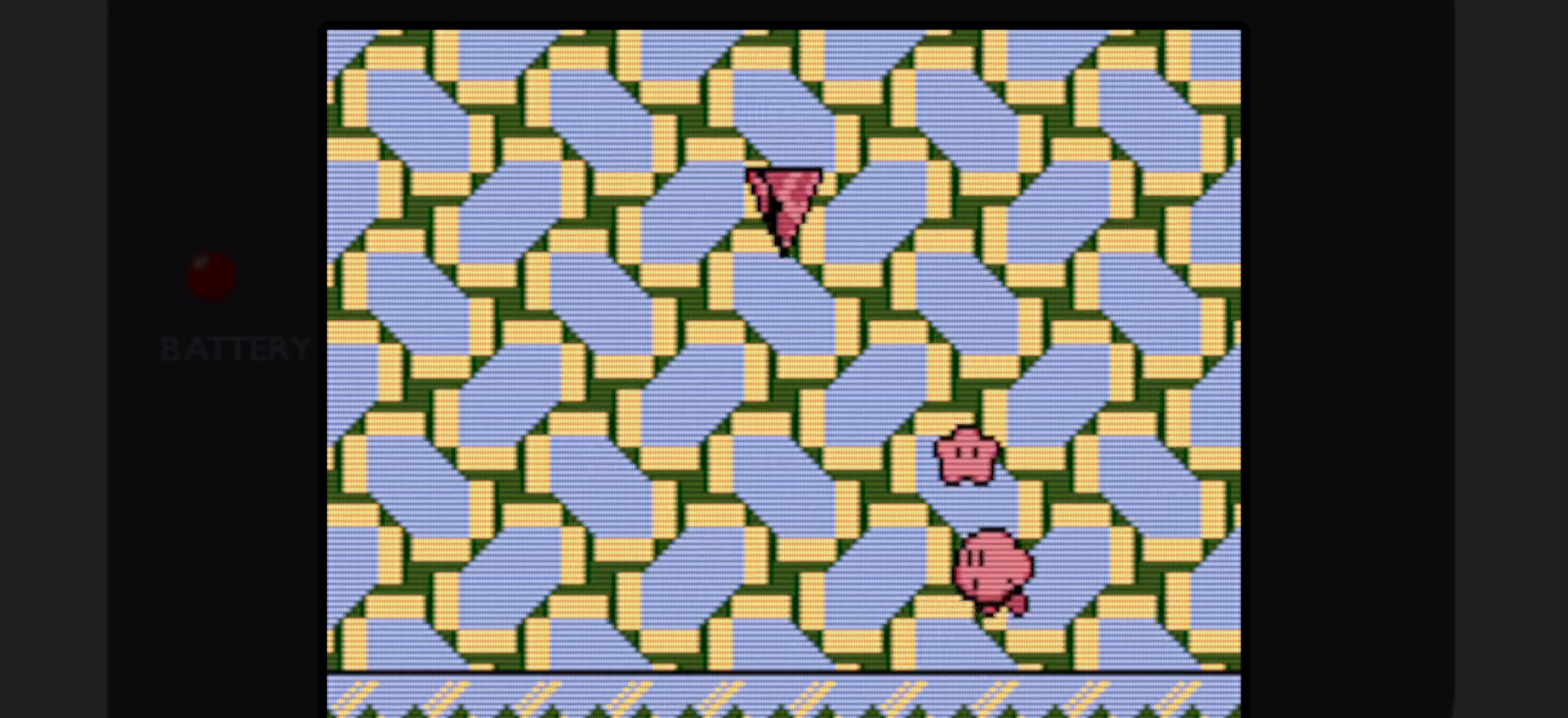
{"buttons": [], "events": [[33, "A", "up"], [67, "DPAD_LEFT", "down"], [150, "DPAD_LEFT", "up"]]}
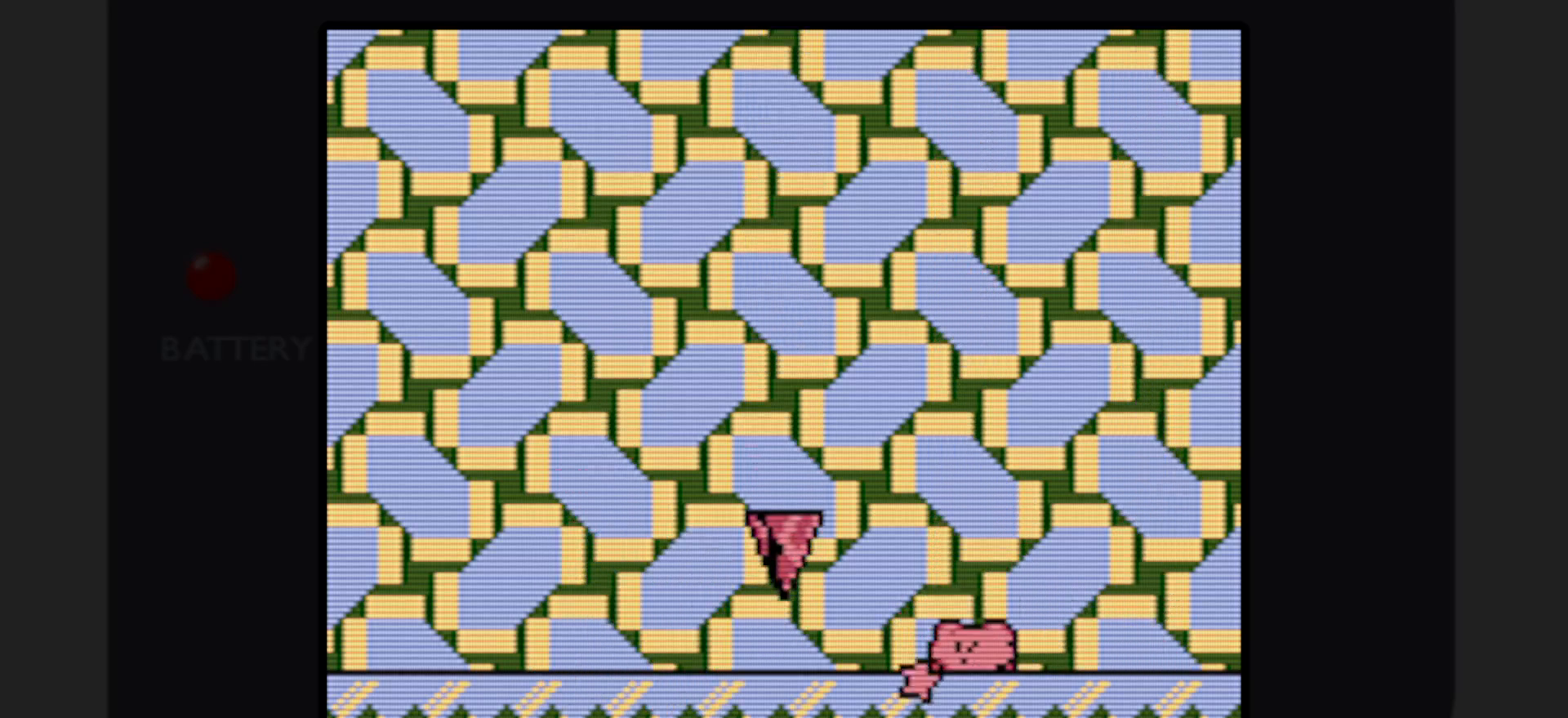
{"buttons": [], "events": []}
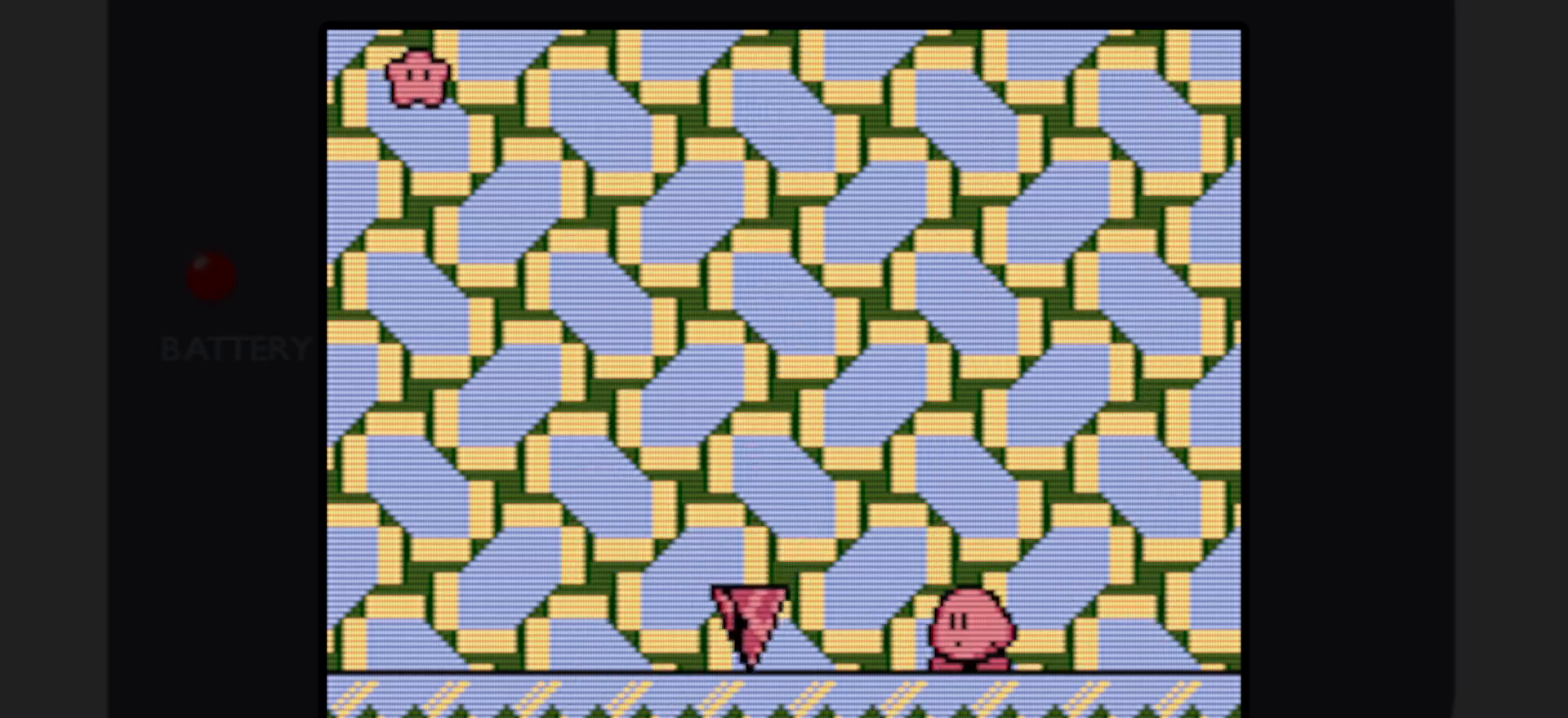
{"buttons": ["DPAD_LEFT"], "events": [[50, "DPAD_LEFT", "down"]]}
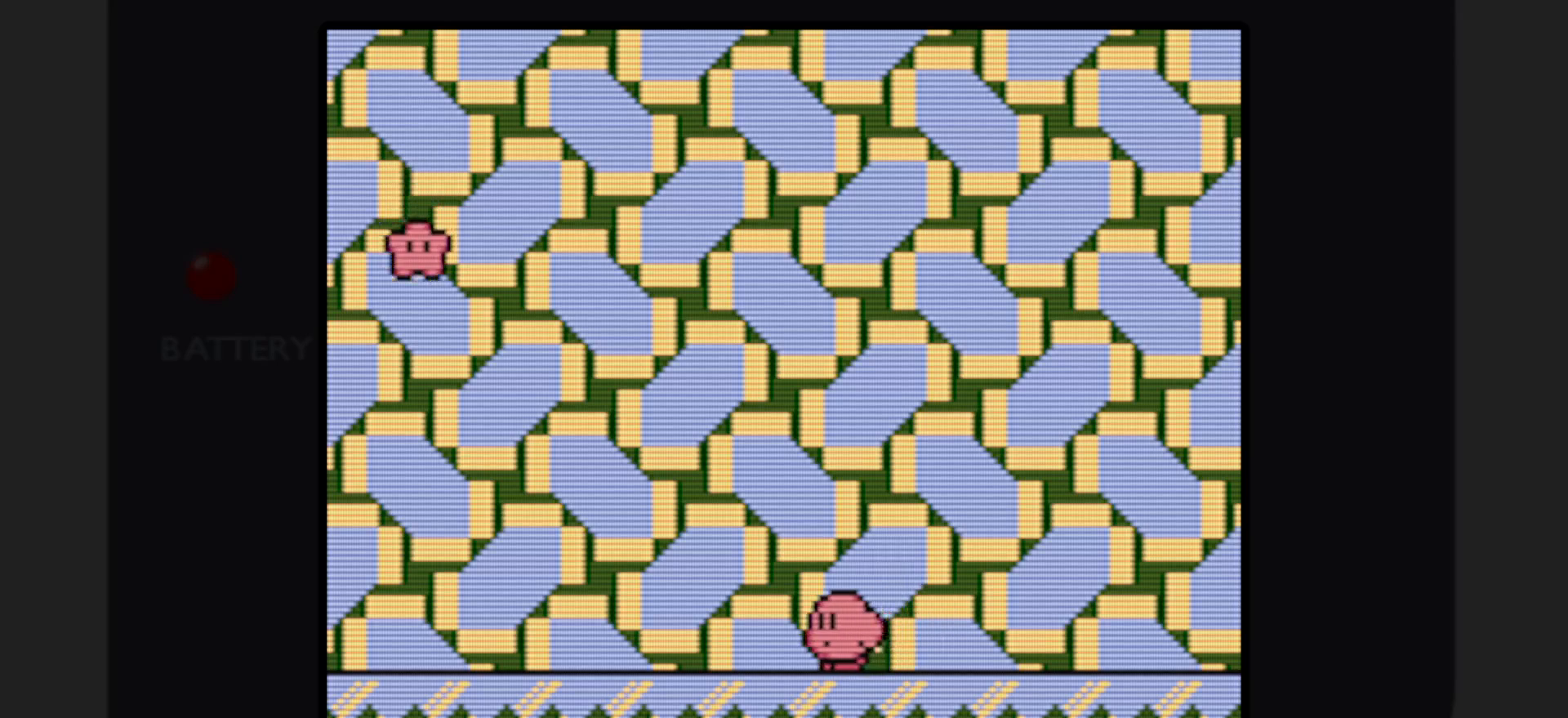
{"buttons": ["DPAD_LEFT"], "events": []}
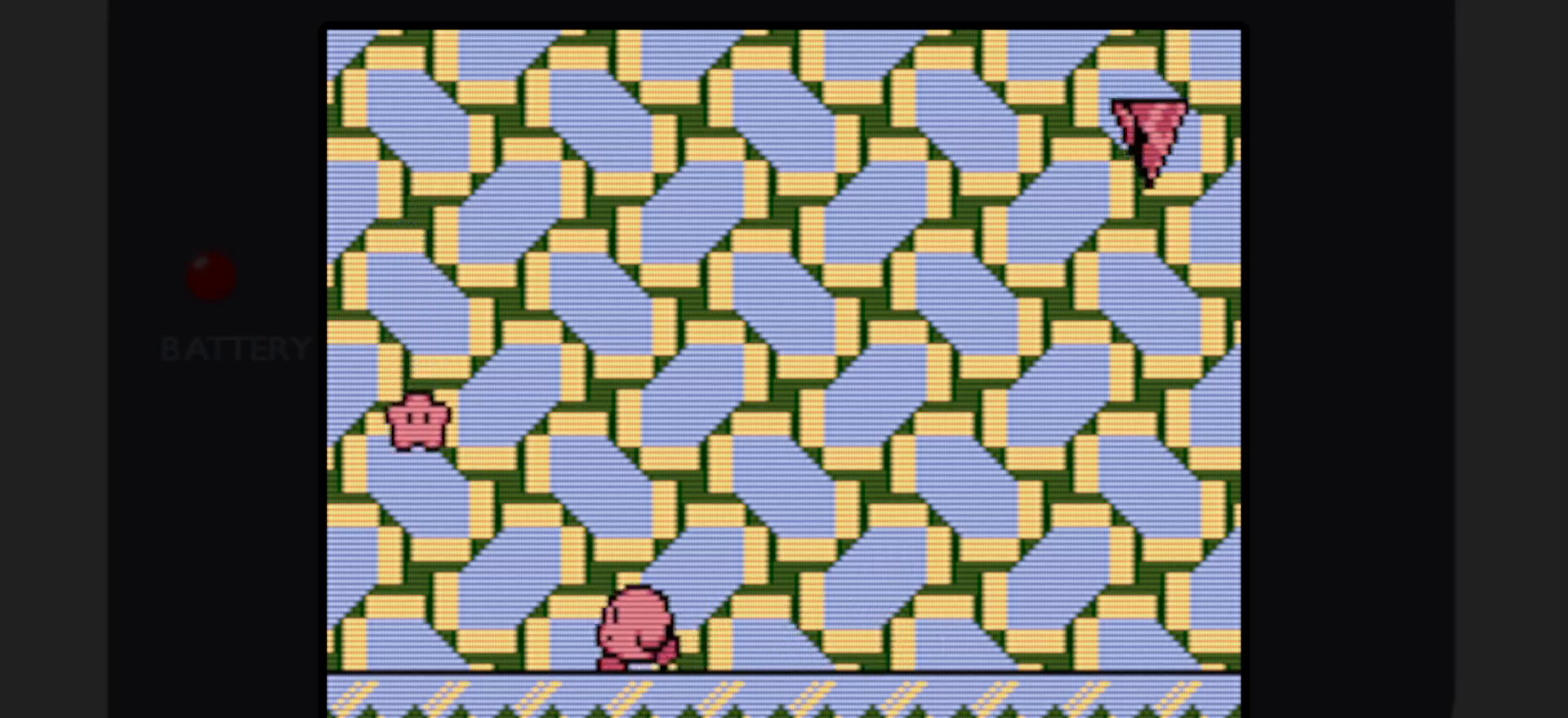
{"buttons": [], "events": [[367, "DPAD_LEFT", "up"]]}
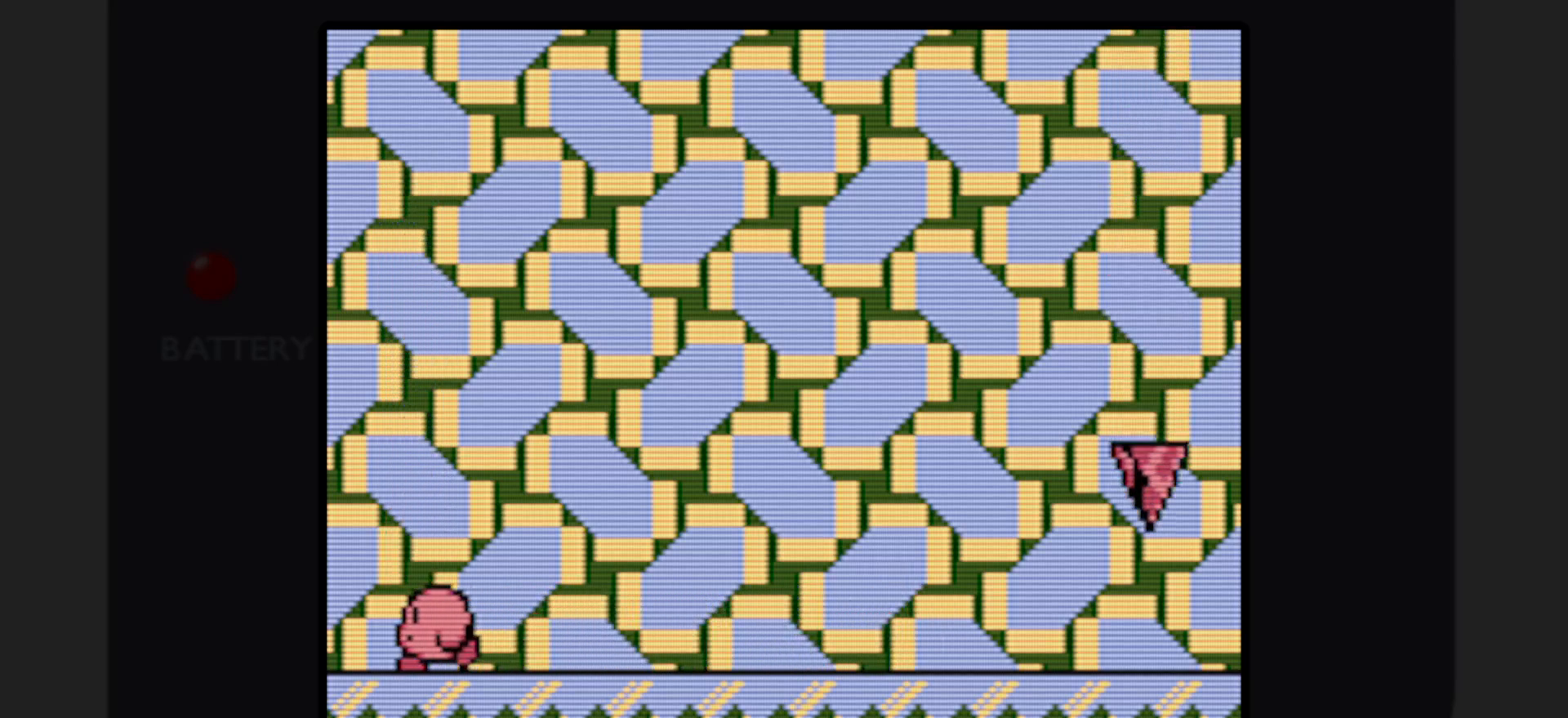
{"buttons": ["DPAD_RIGHT"], "events": [[17, "DPAD_RIGHT", "down"]]}
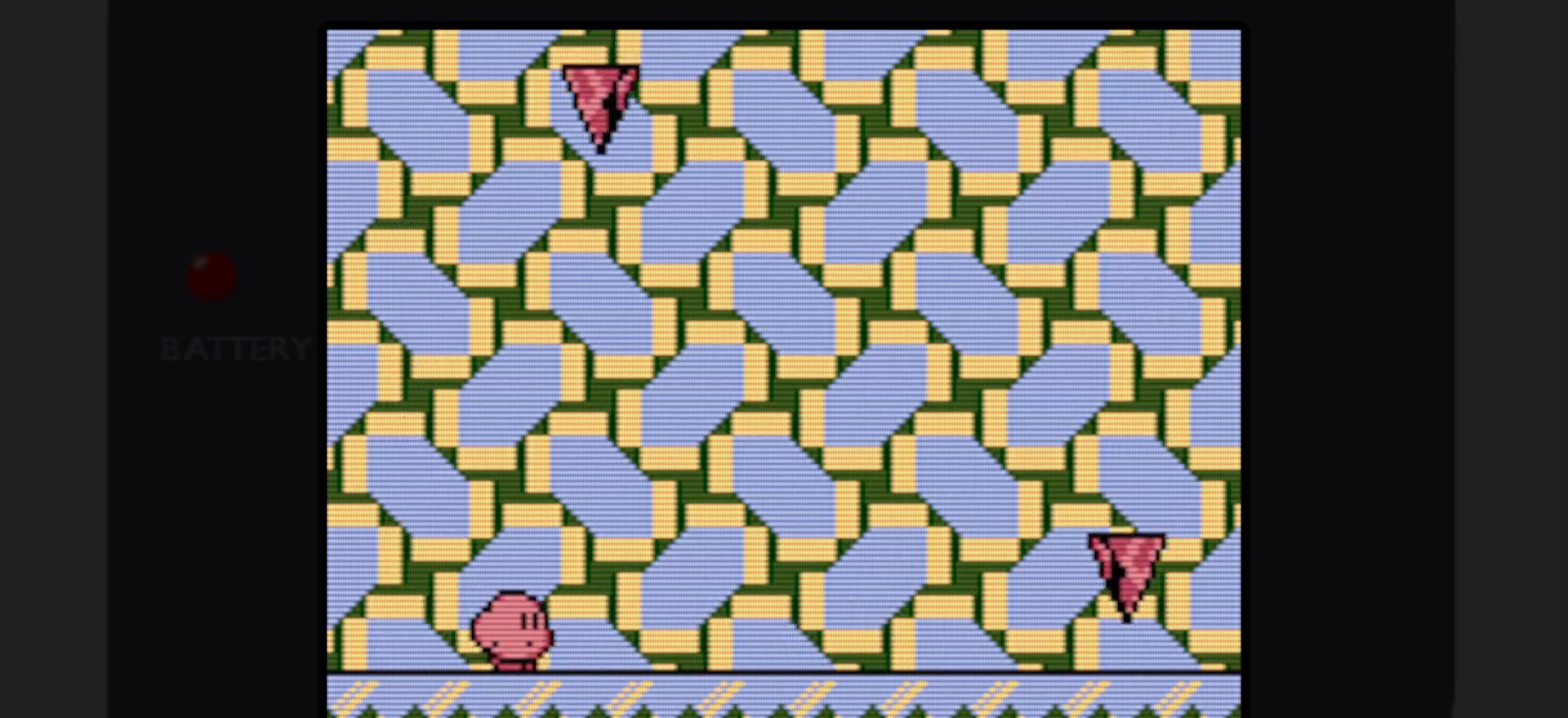
{"buttons": ["DPAD_RIGHT"], "events": [[150, "DPAD_RIGHT", "up"], [233, "DPAD_RIGHT", "down"]]}
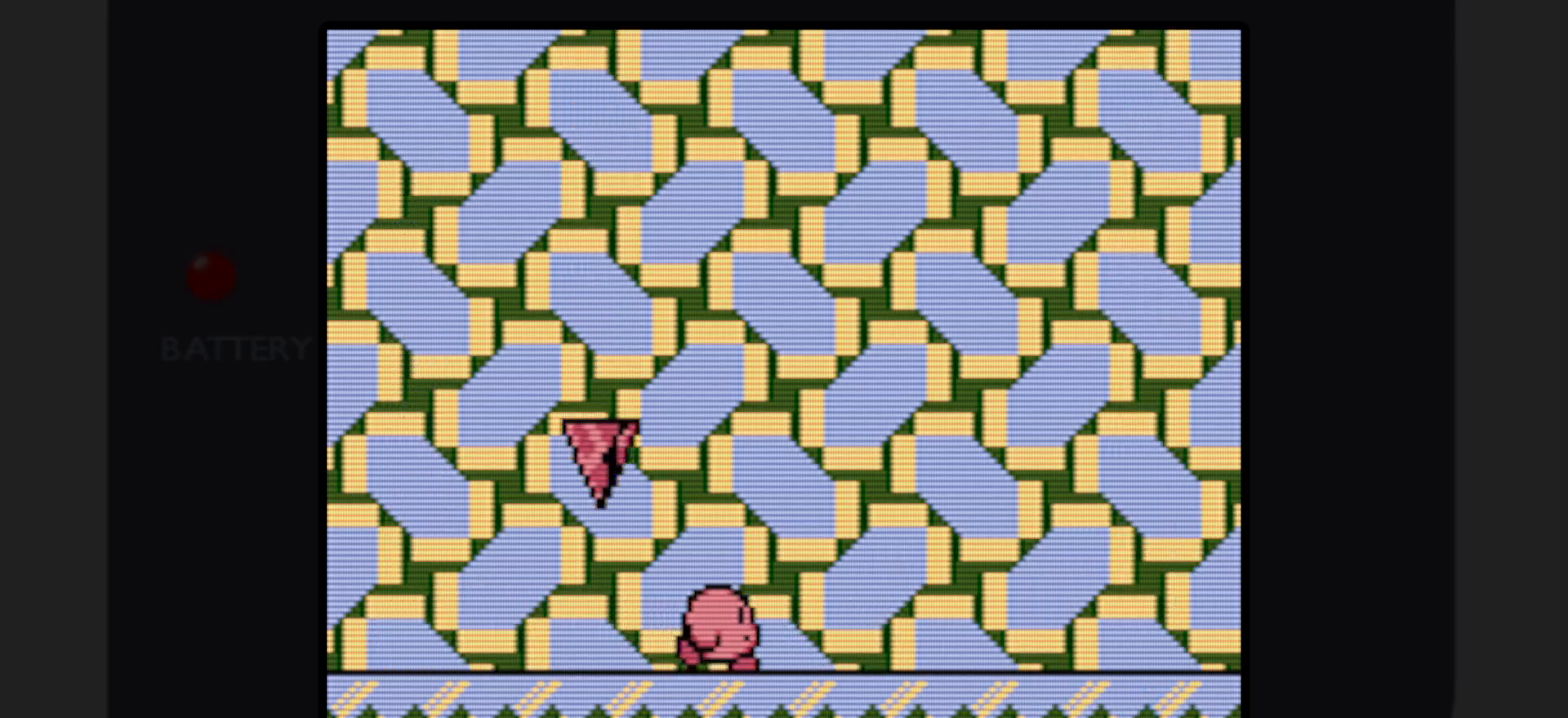
{"buttons": [], "events": [[117, "DPAD_RIGHT", "up"]]}
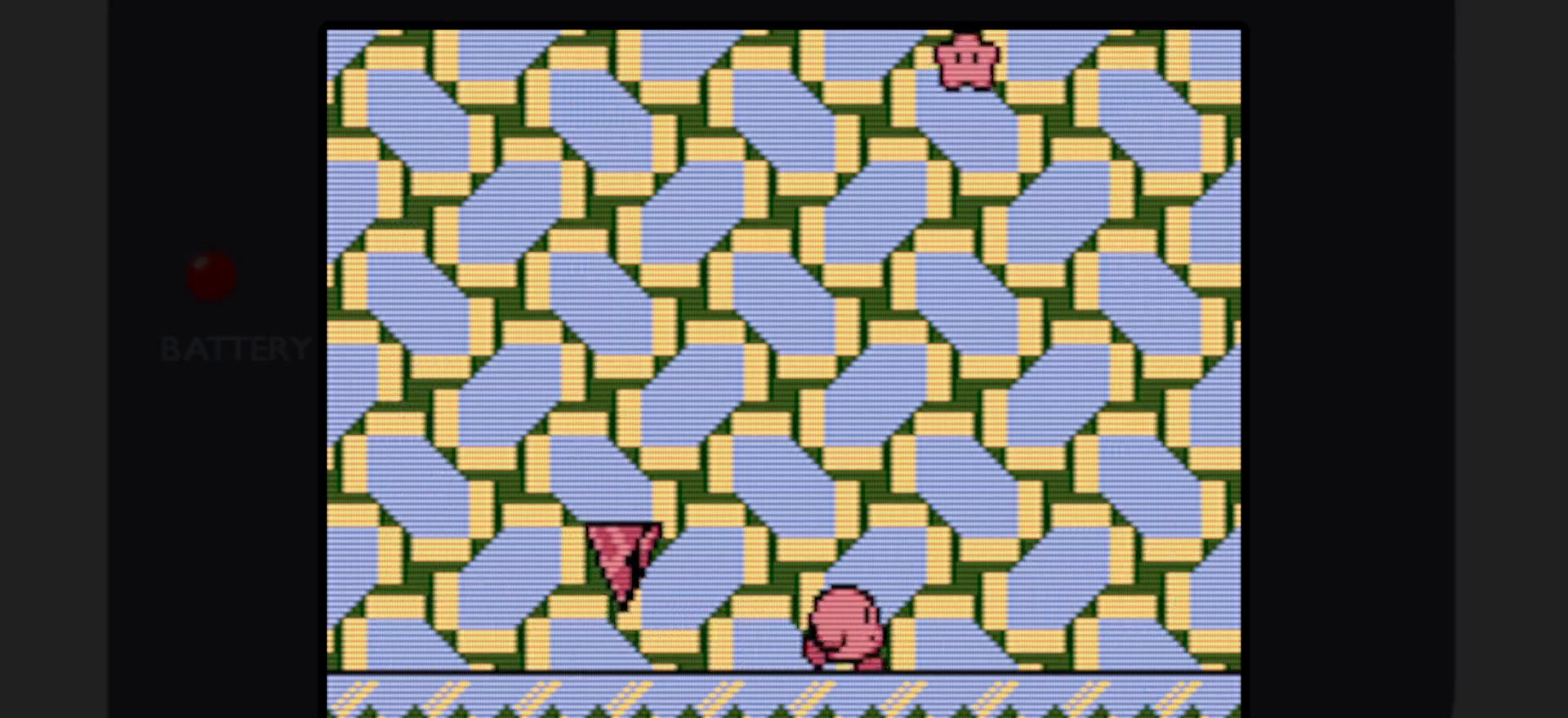
{"buttons": [], "events": [[250, "DPAD_RIGHT", "down"], [467, "DPAD_RIGHT", "up"]]}
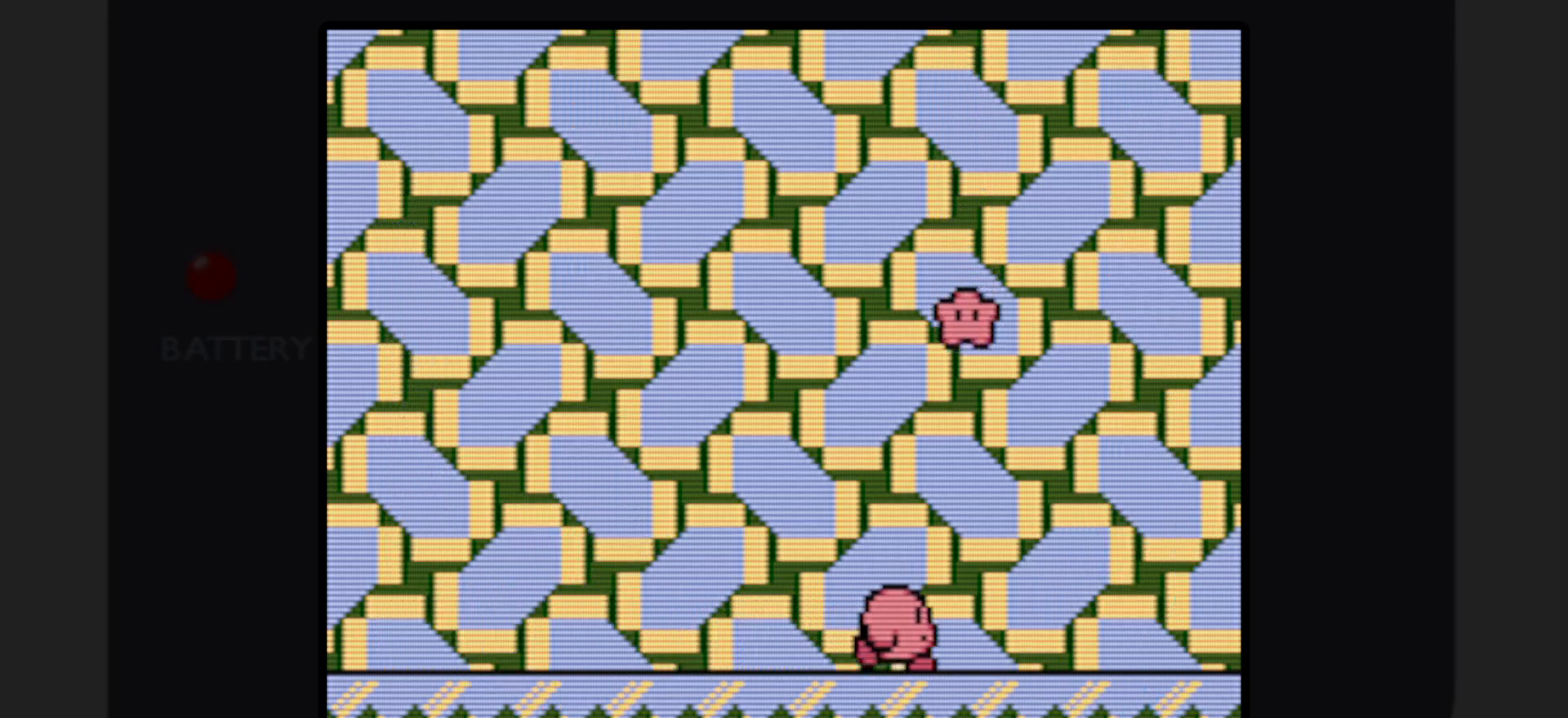
{"buttons": ["DPAD_LEFT"], "events": [[167, "A", "down"], [283, "A", "up"], [283, "DPAD_LEFT", "down"]]}
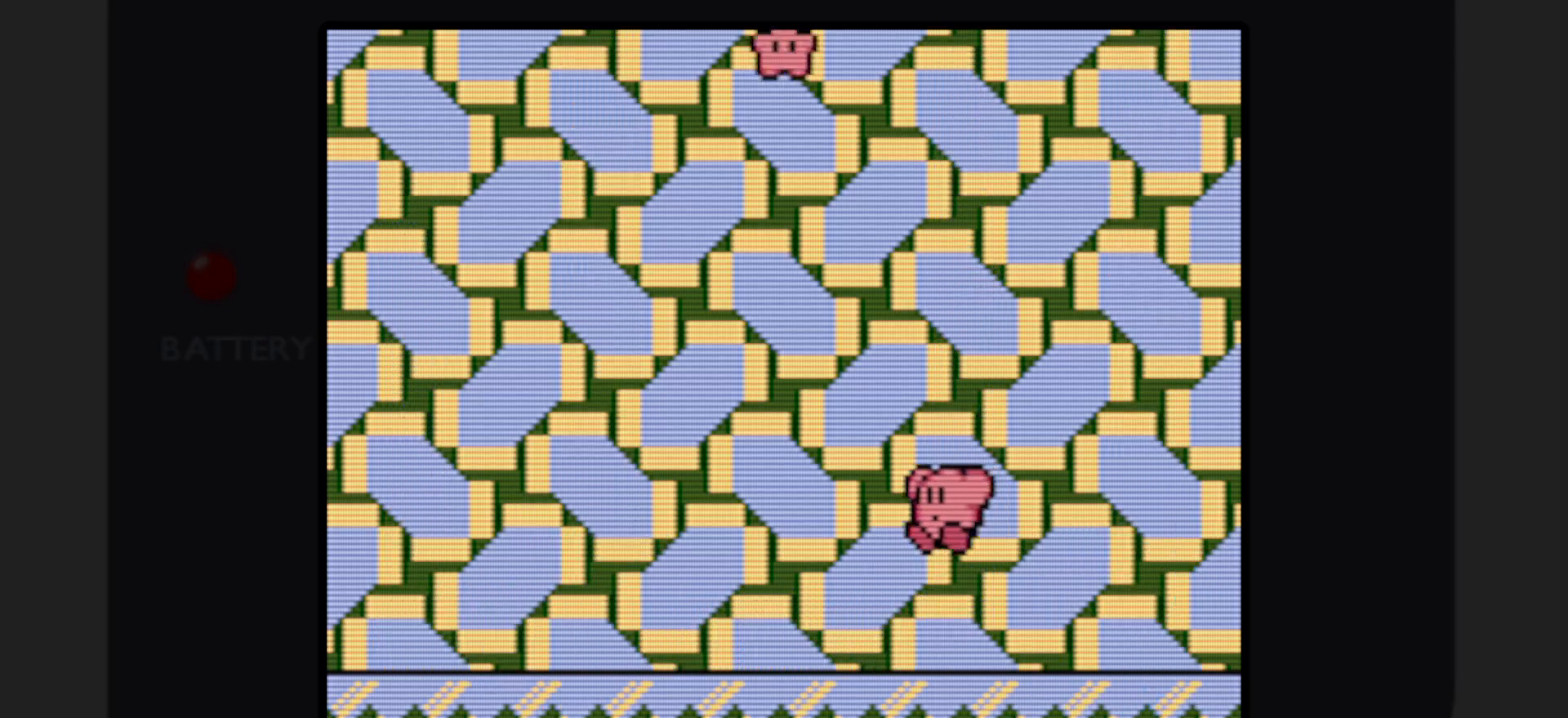
{"buttons": [], "events": [[183, "DPAD_LEFT", "up"]]}
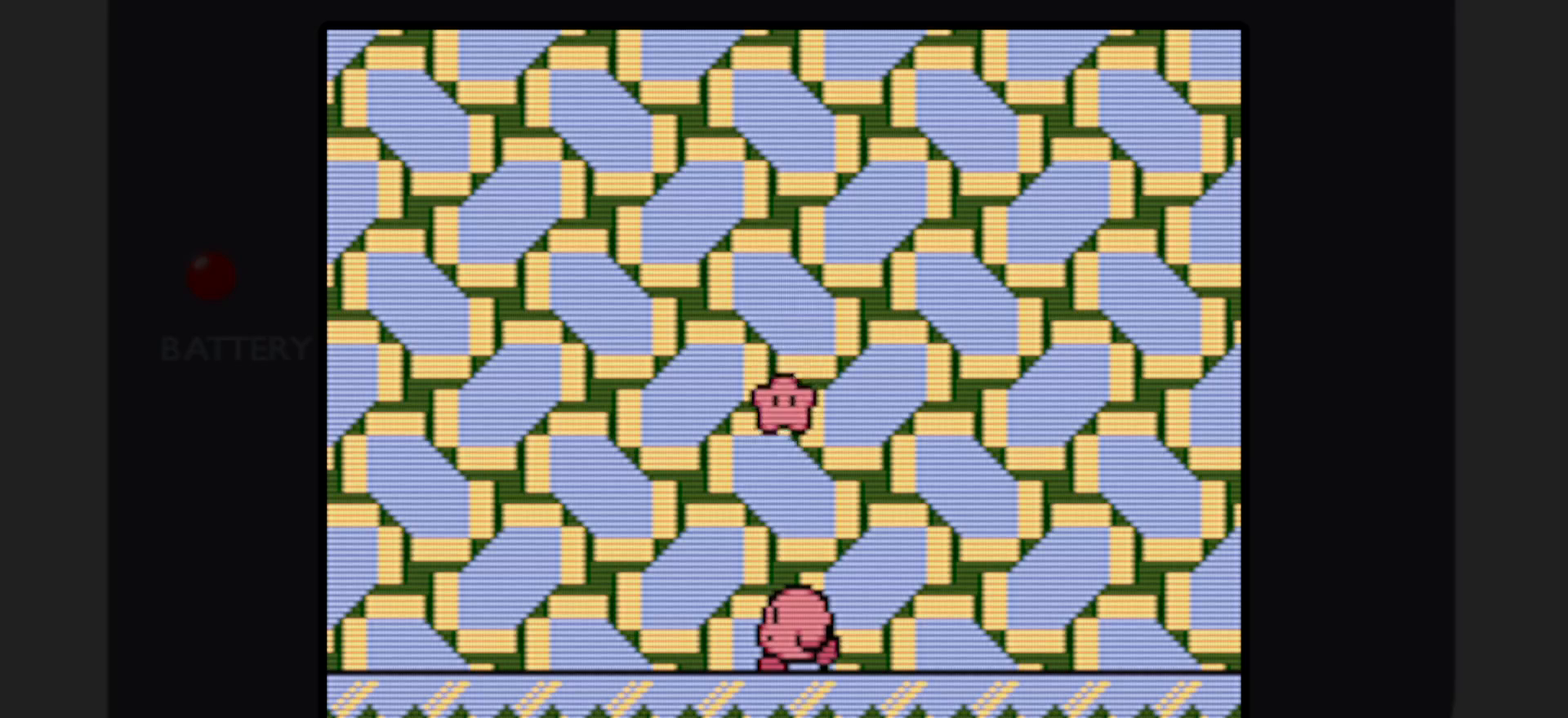
{"buttons": [], "events": []}
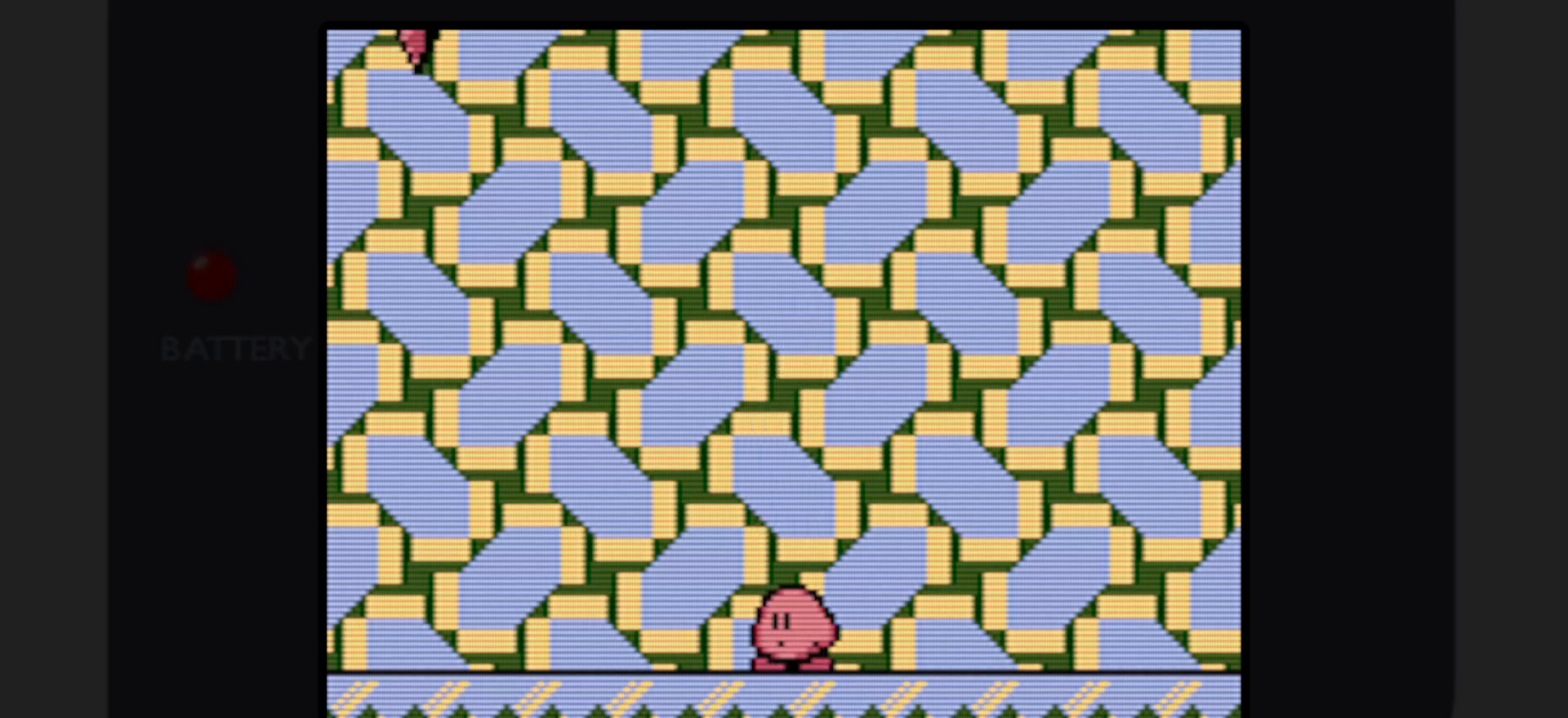
{"buttons": [], "events": [[233, "DPAD_LEFT", "down"], [383, "DPAD_LEFT", "up"]]}
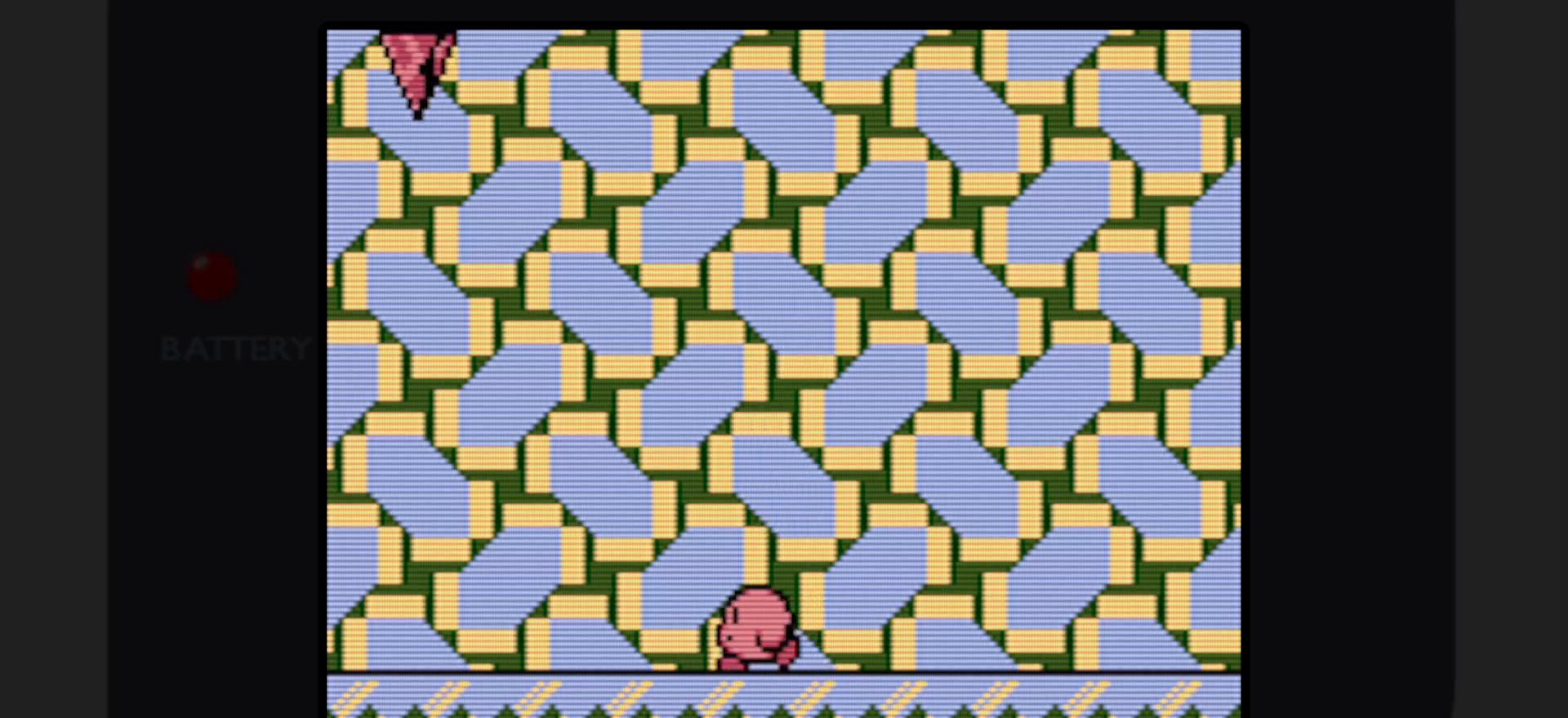
{"buttons": [], "events": []}
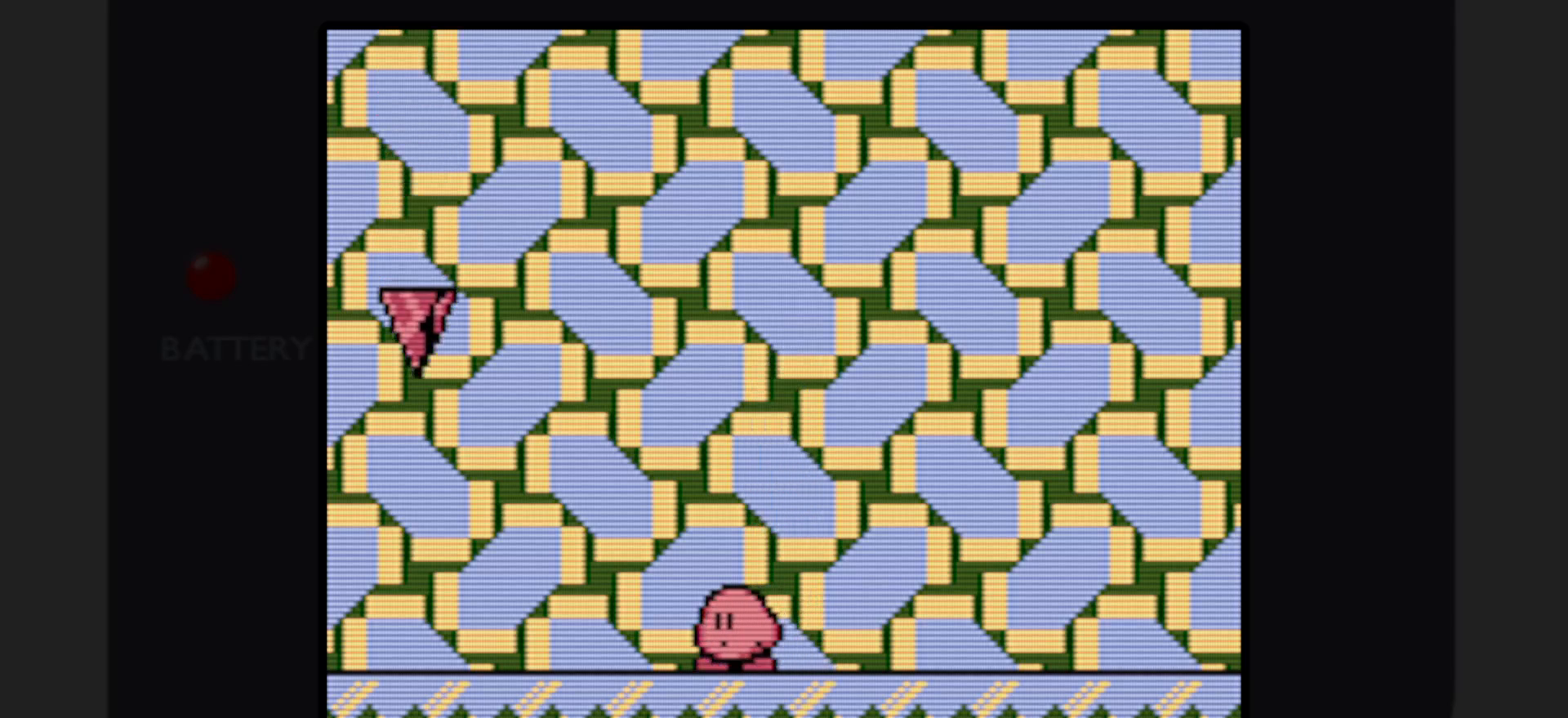
{"buttons": [], "events": []}
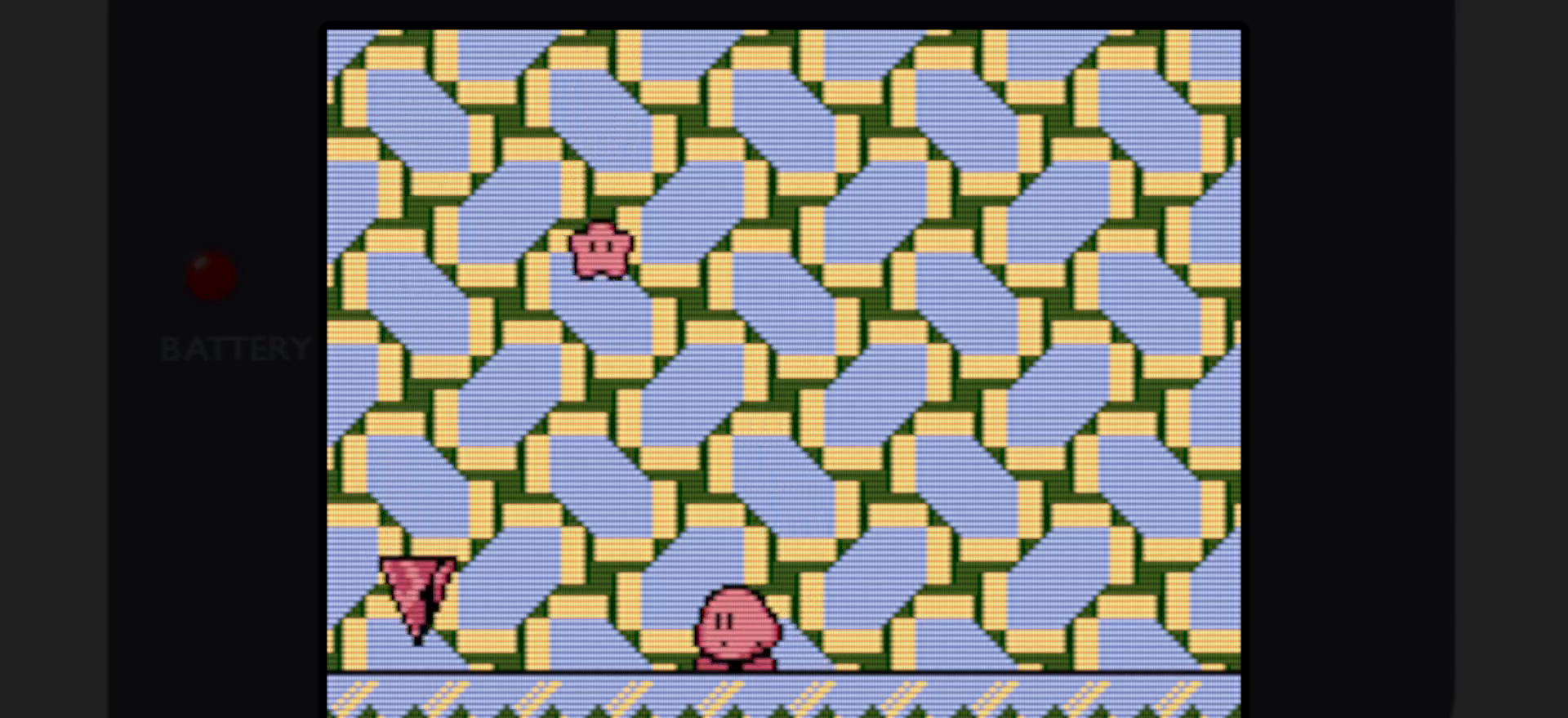
{"buttons": ["A", "DPAD_LEFT"], "events": [[17, "DPAD_LEFT", "down"], [150, "DPAD_LEFT", "up"], [283, "A", "down"], [450, "DPAD_LEFT", "down"]]}
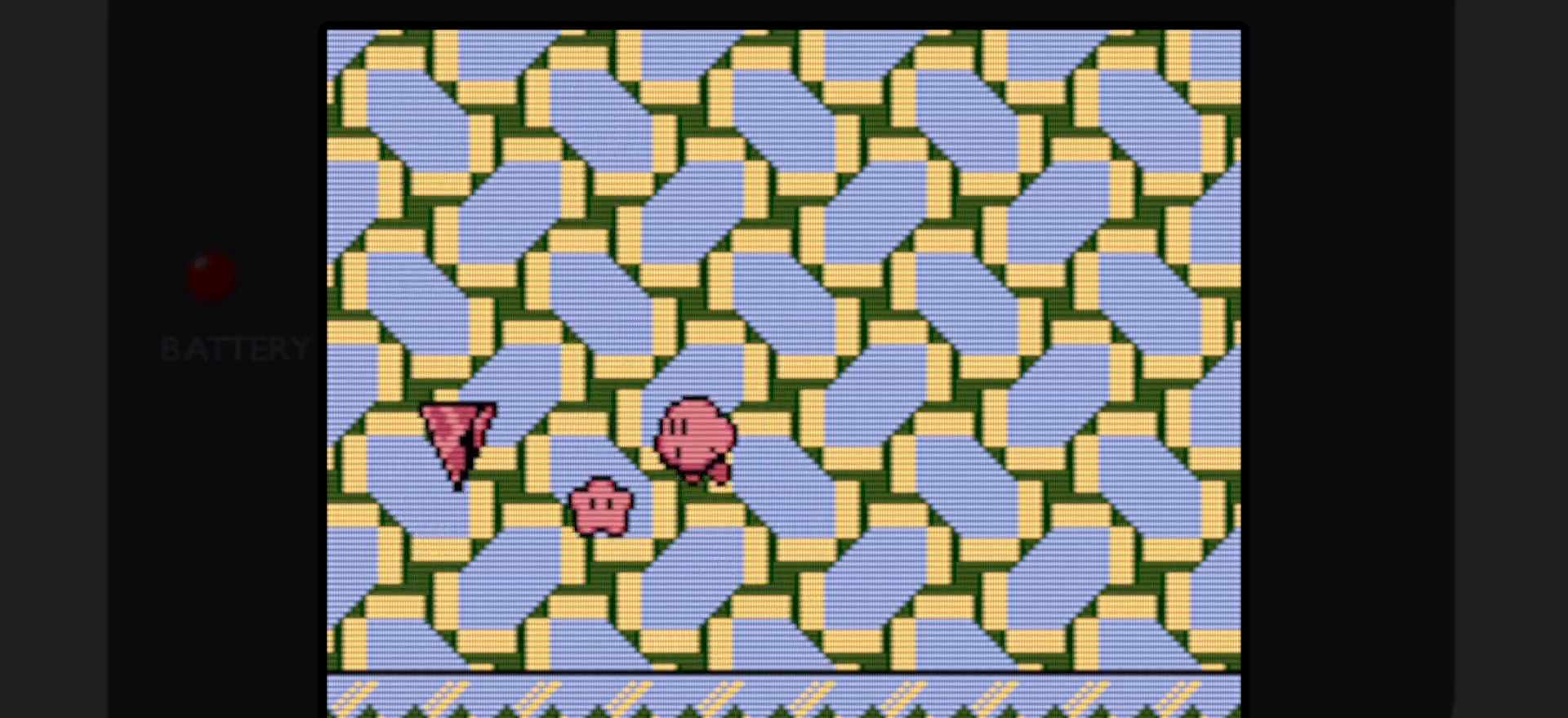
{"buttons": ["DPAD_RIGHT"], "events": [[17, "A", "up"], [50, "DPAD_LEFT", "up"], [217, "DPAD_LEFT", "down"], [333, "DPAD_LEFT", "up"], [467, "DPAD_RIGHT", "down"]]}
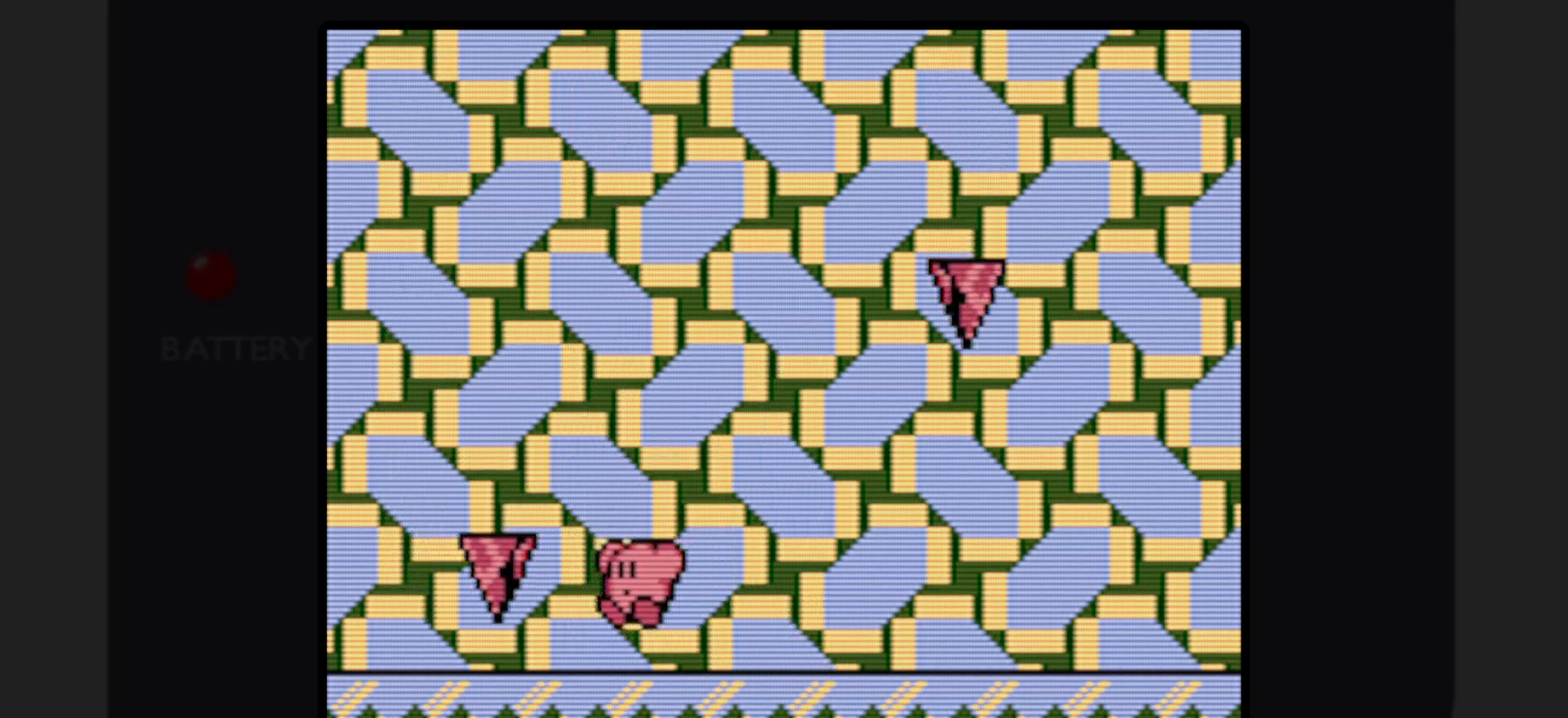
{"buttons": [], "events": [[333, "DPAD_RIGHT", "up"]]}
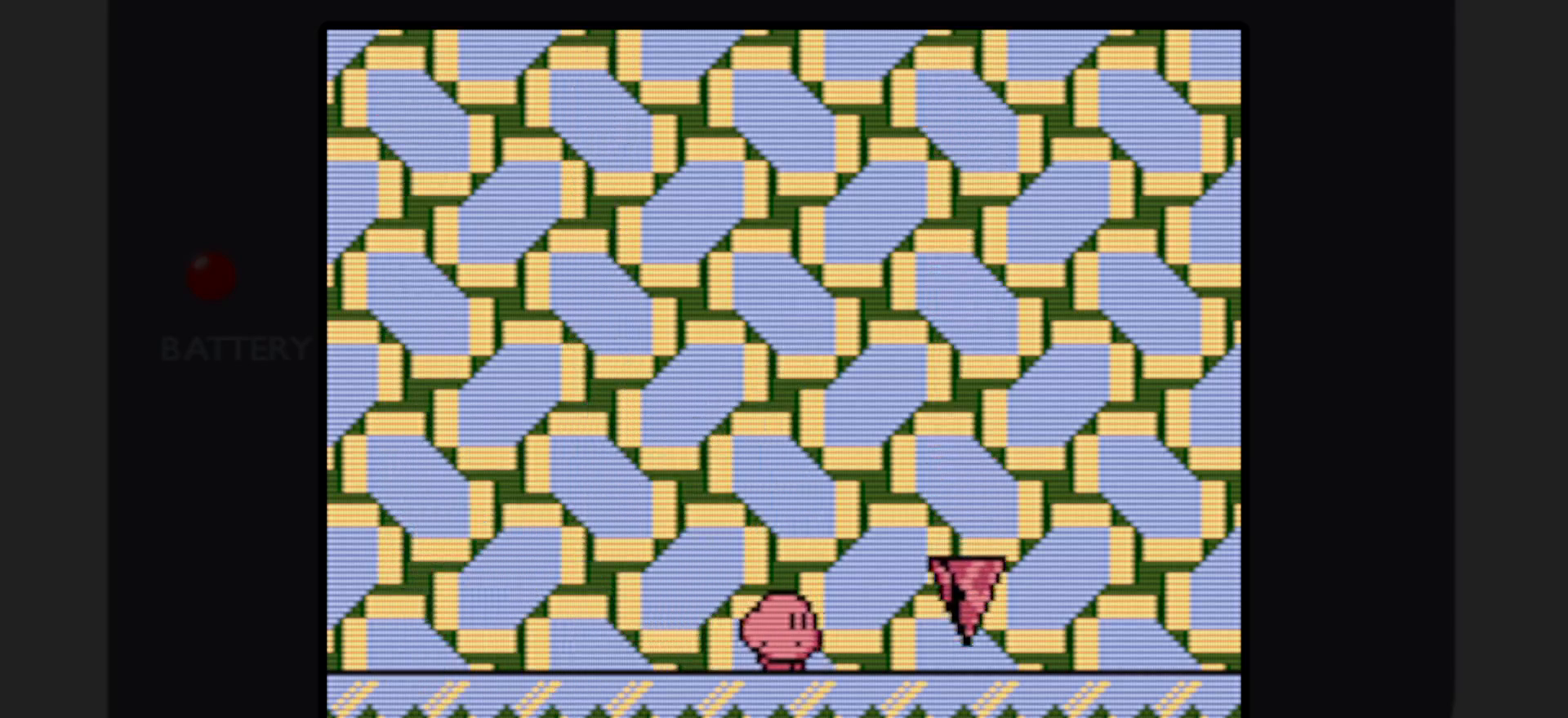
{"buttons": [], "events": [[50, "DPAD_LEFT", "down"], [433, "DPAD_LEFT", "up"]]}
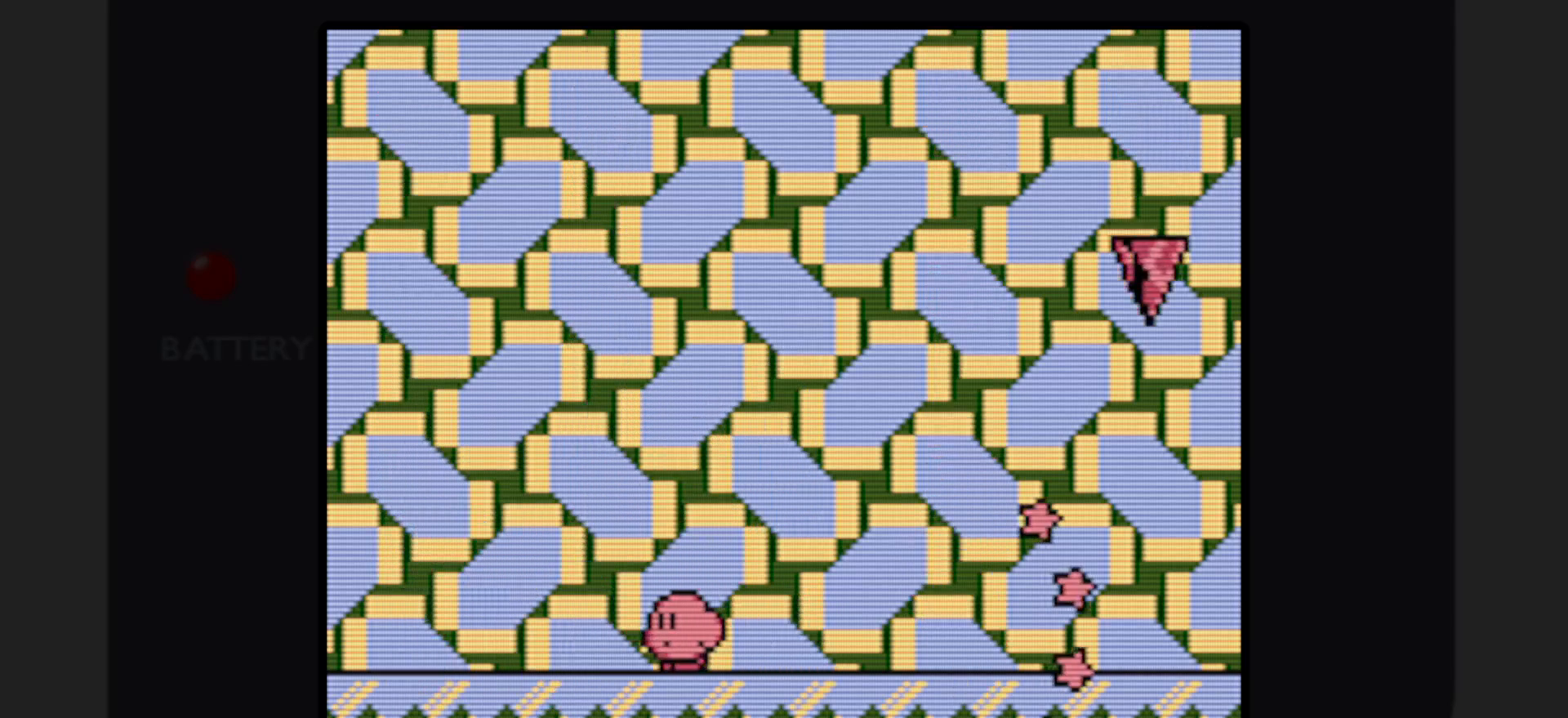
{"buttons": ["DPAD_RIGHT"], "events": [[233, "DPAD_RIGHT", "down"]]}
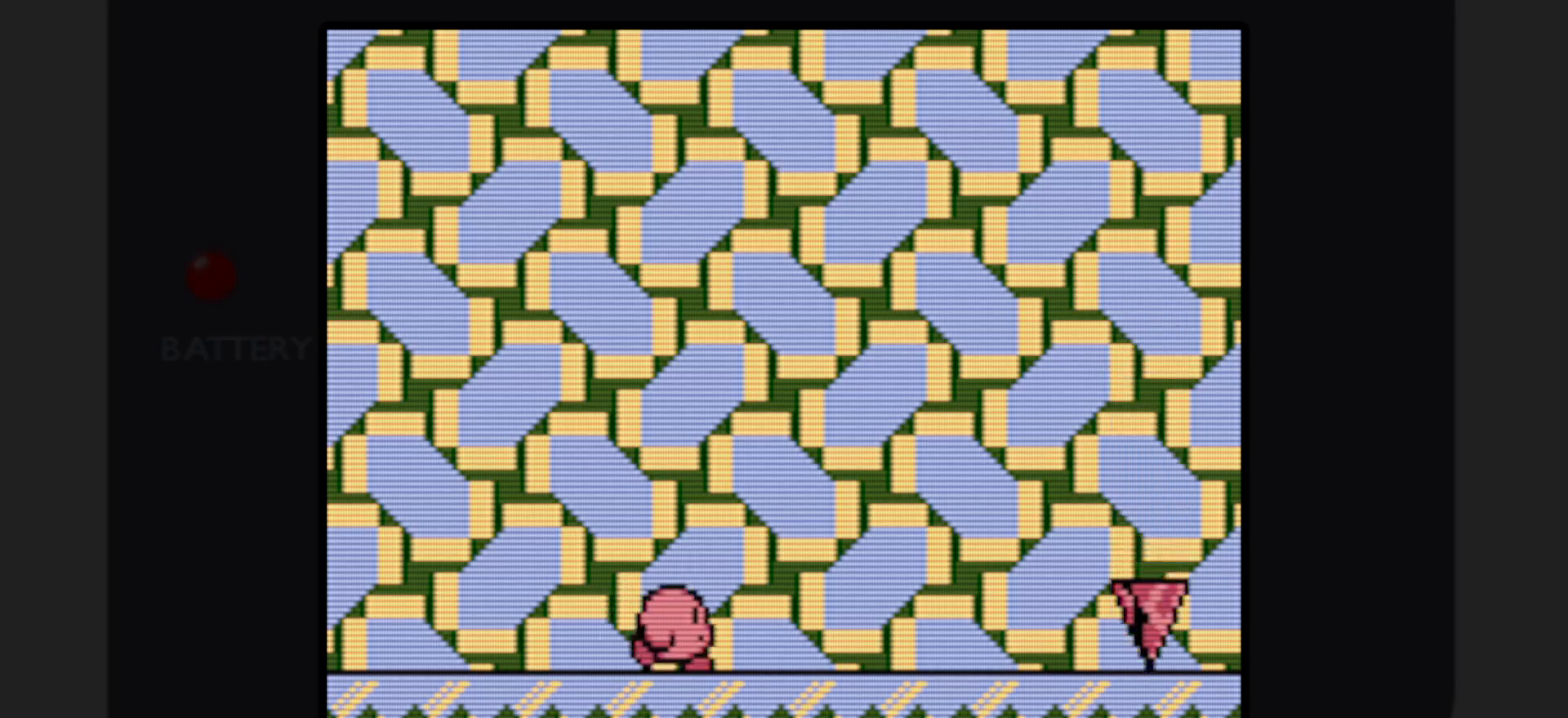
{"buttons": [], "events": [[83, "DPAD_RIGHT", "up"]]}
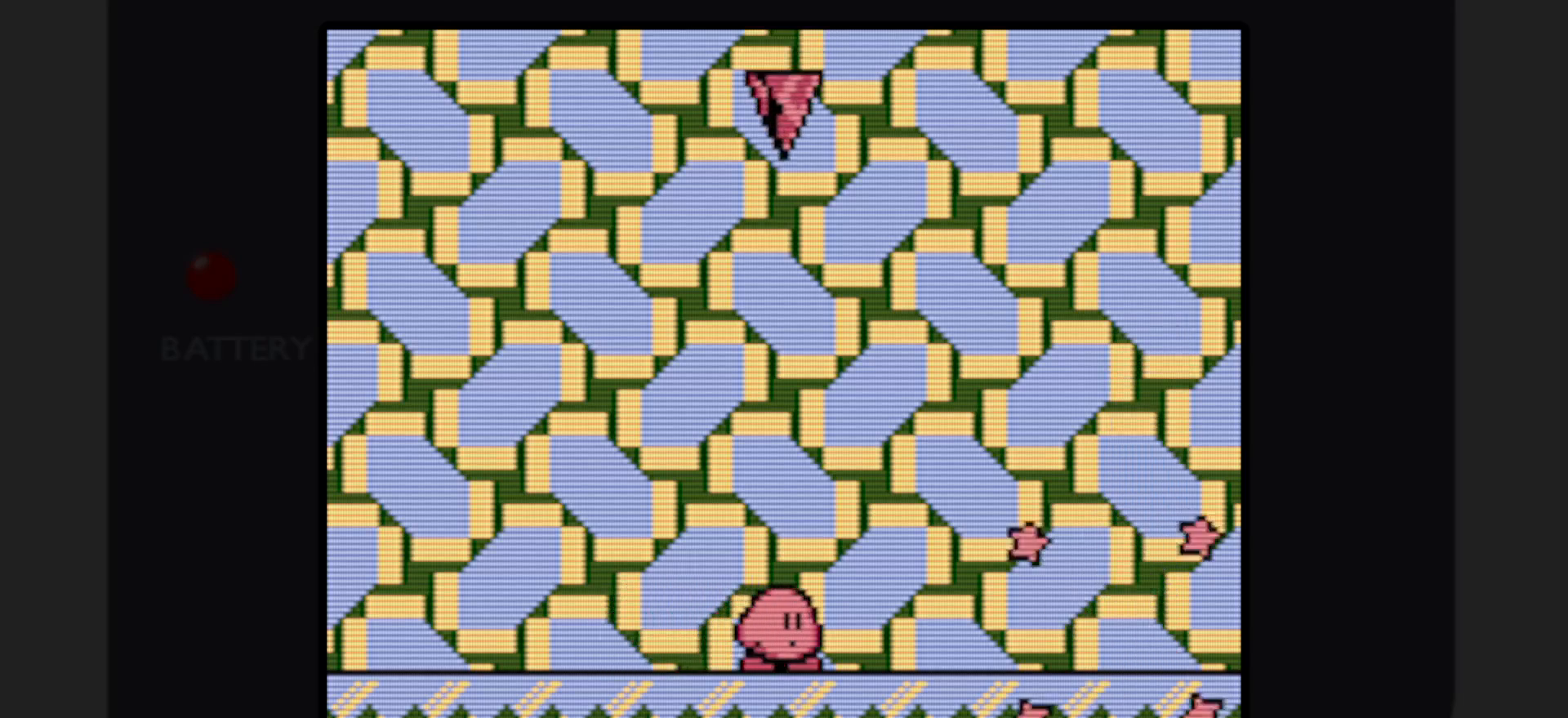
{"buttons": ["DPAD_RIGHT"], "events": [[67, "DPAD_RIGHT", "down"]]}
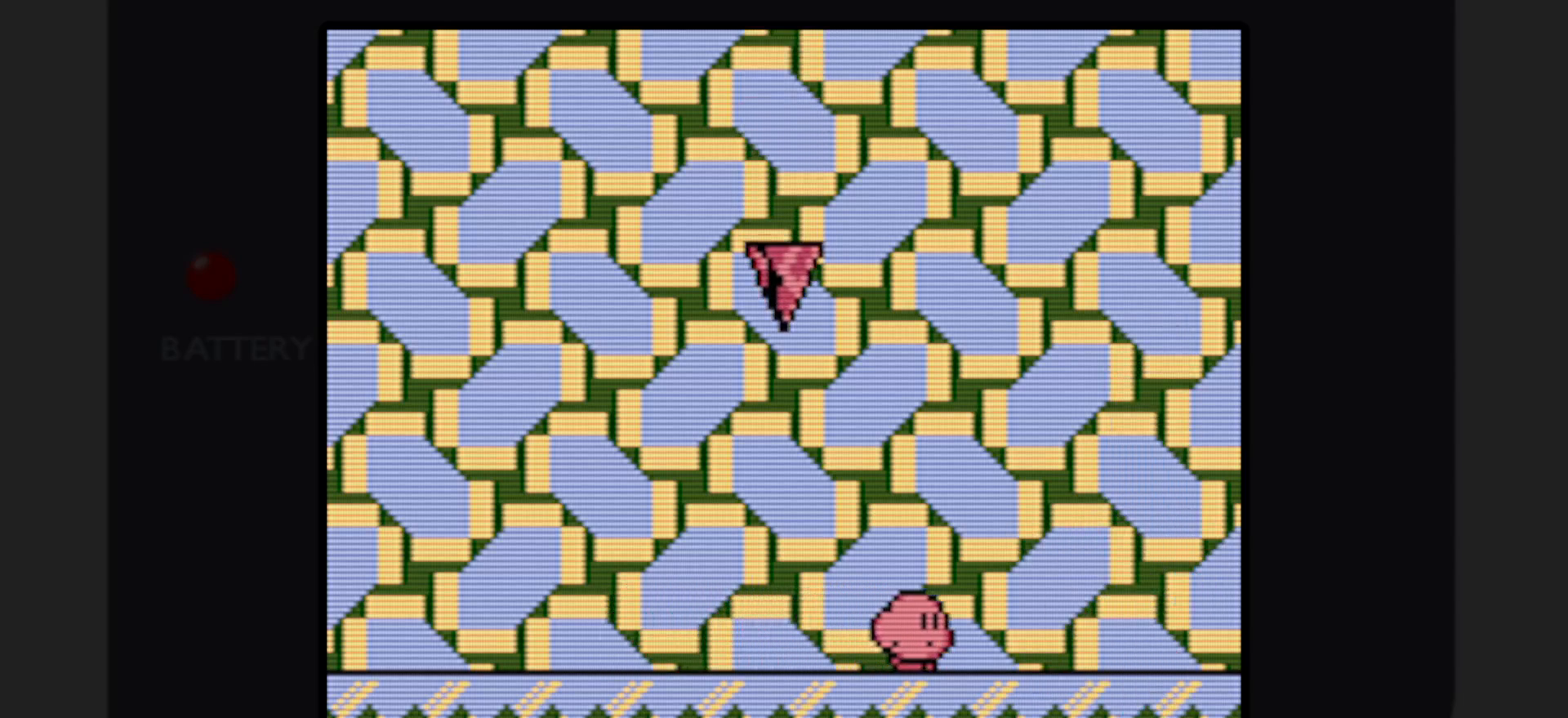
{"buttons": ["DPAD_LEFT"], "events": [[150, "DPAD_RIGHT", "up"], [450, "DPAD_LEFT", "down"]]}
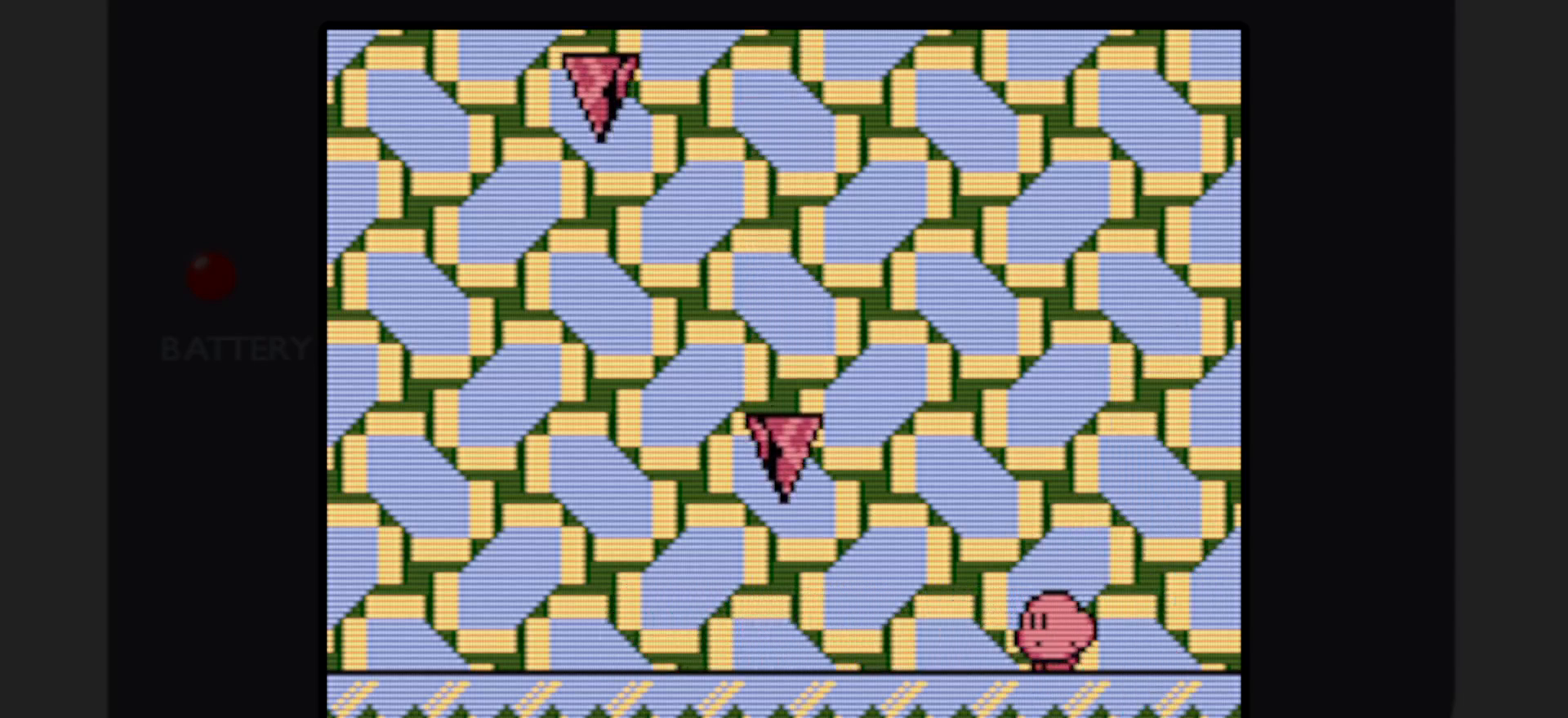
{"buttons": ["B"], "events": [[33, "DPAD_LEFT", "up"], [500, "B", "down"]]}
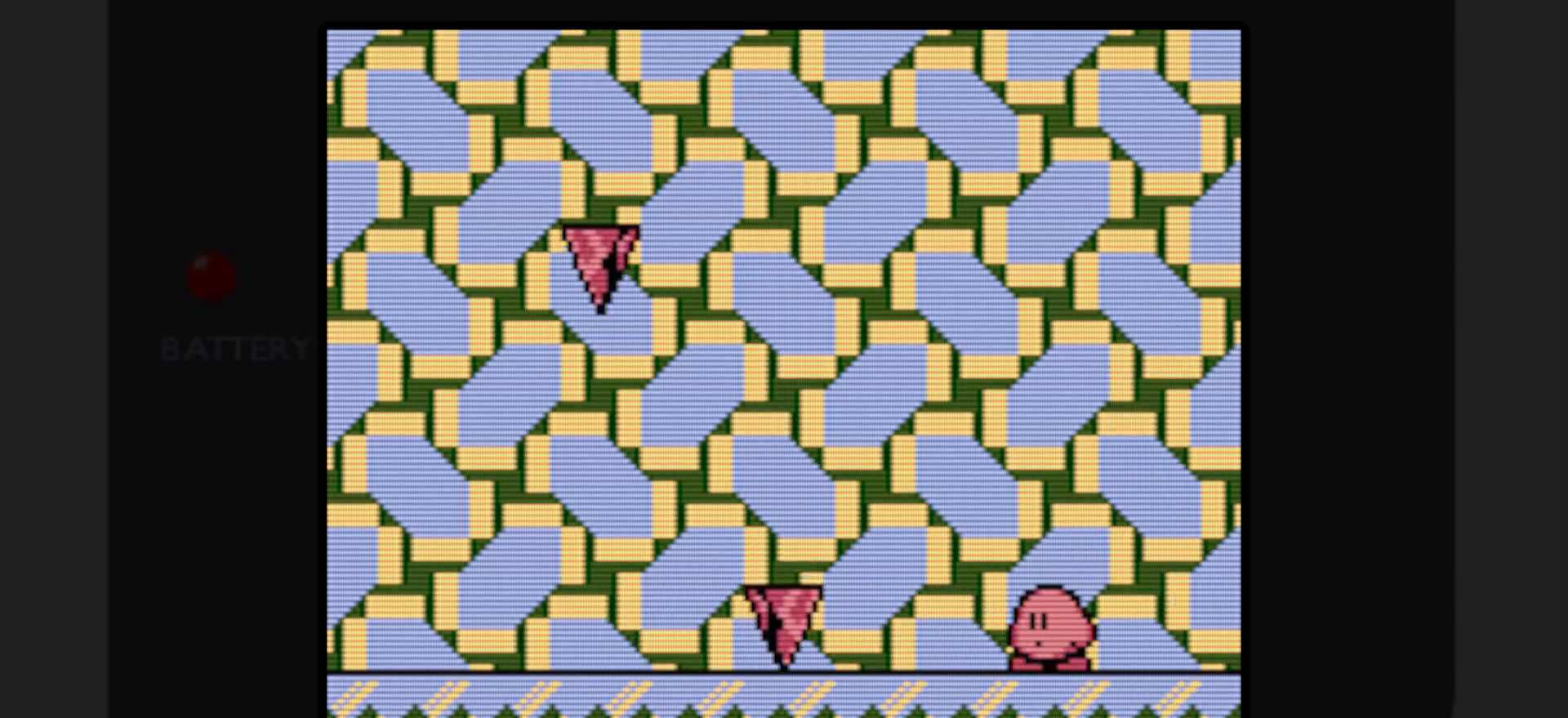
{"buttons": ["DPAD_LEFT"], "events": [[367, "B", "up"], [433, "DPAD_LEFT", "down"]]}
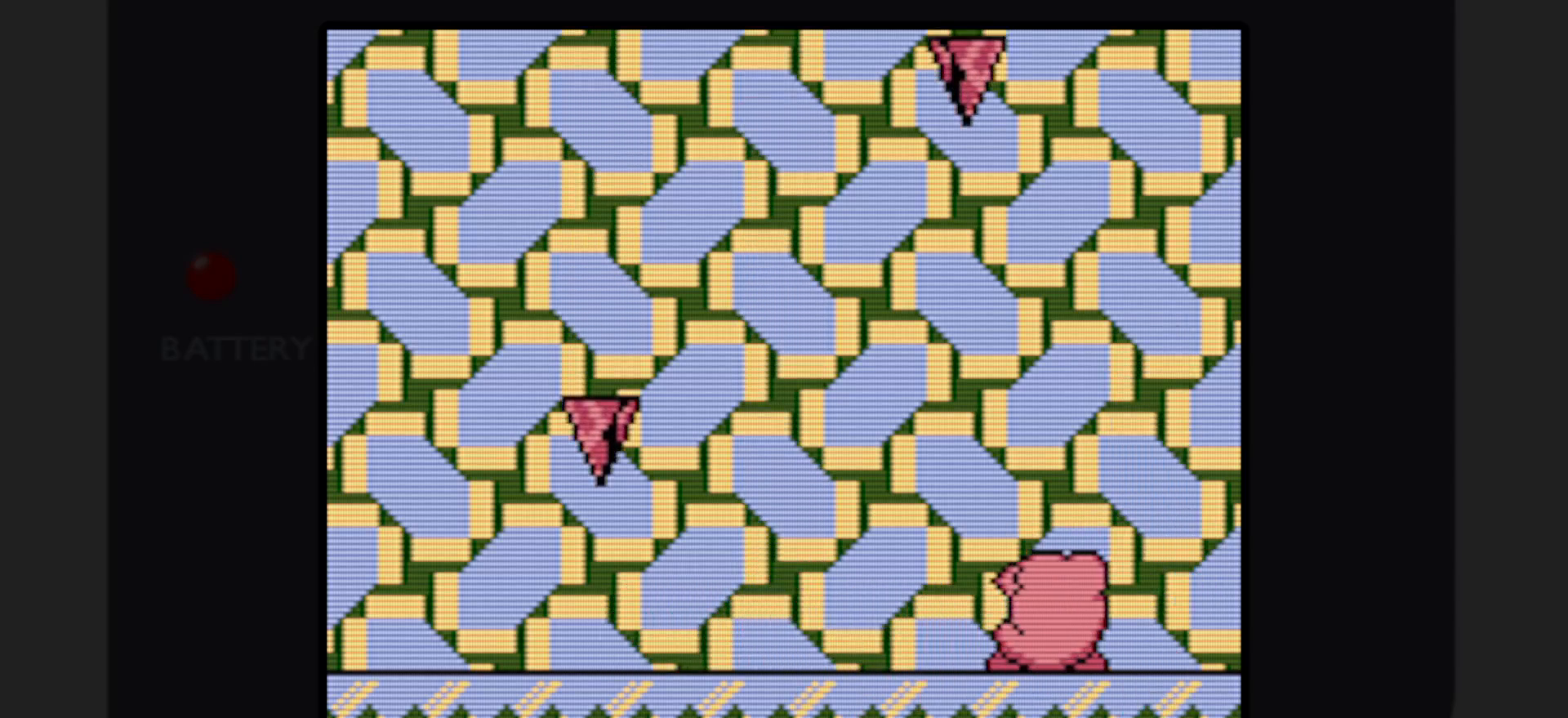
{"buttons": ["DPAD_LEFT"], "events": [[167, "B", "down"], [267, "B", "up"]]}
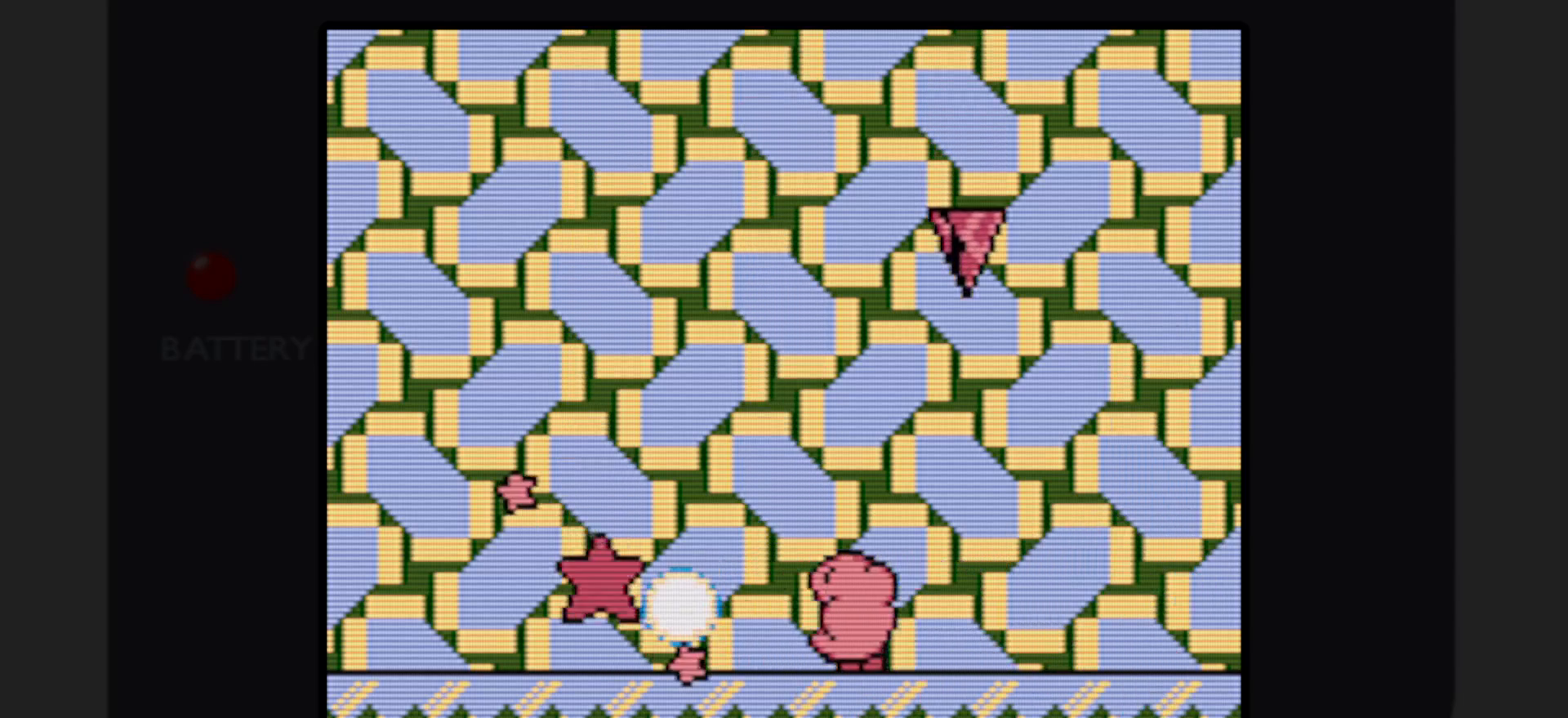
{"buttons": ["B"], "events": [[67, "DPAD_LEFT", "up"], [233, "DPAD_RIGHT", "down"], [383, "B", "down"], [417, "DPAD_RIGHT", "up"]]}
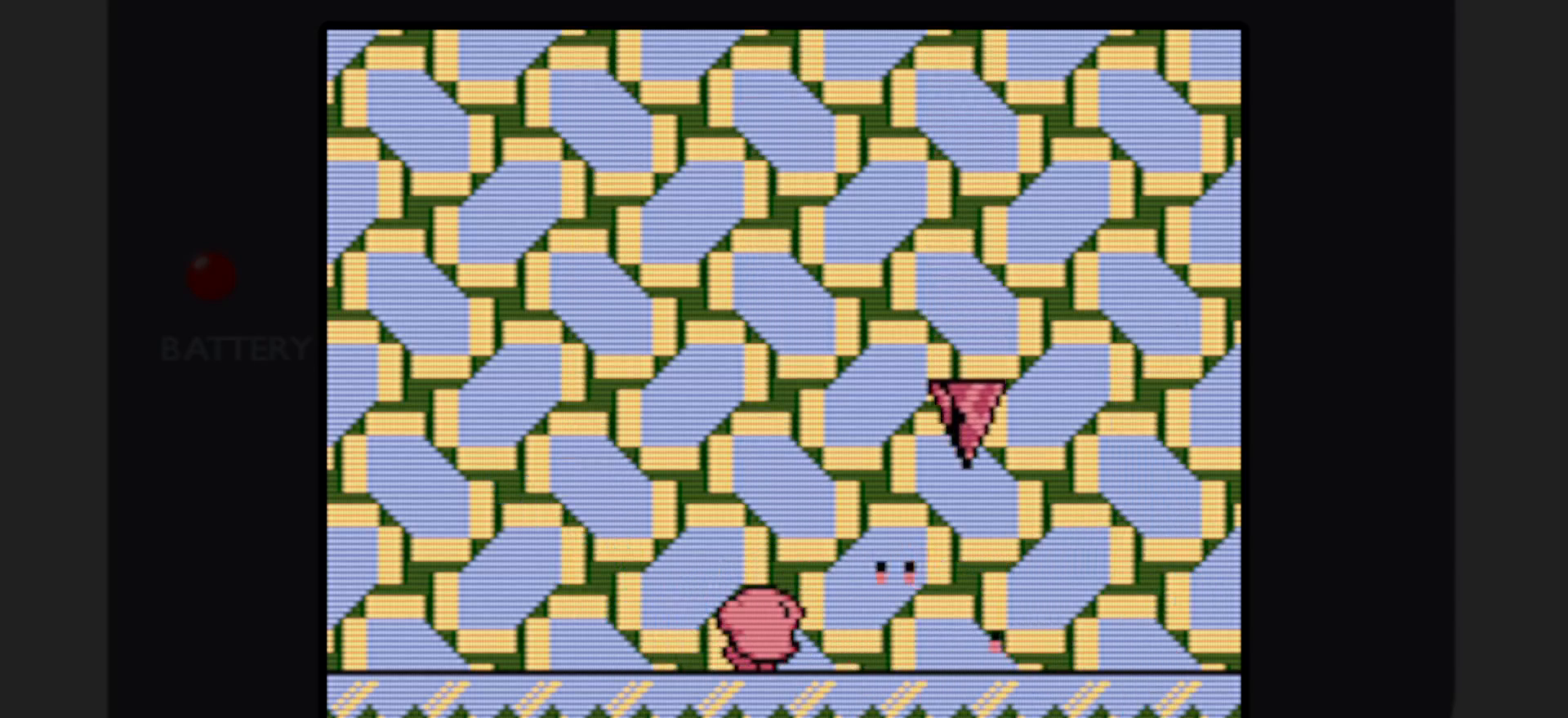
{"buttons": [], "events": [[450, "B", "up"]]}
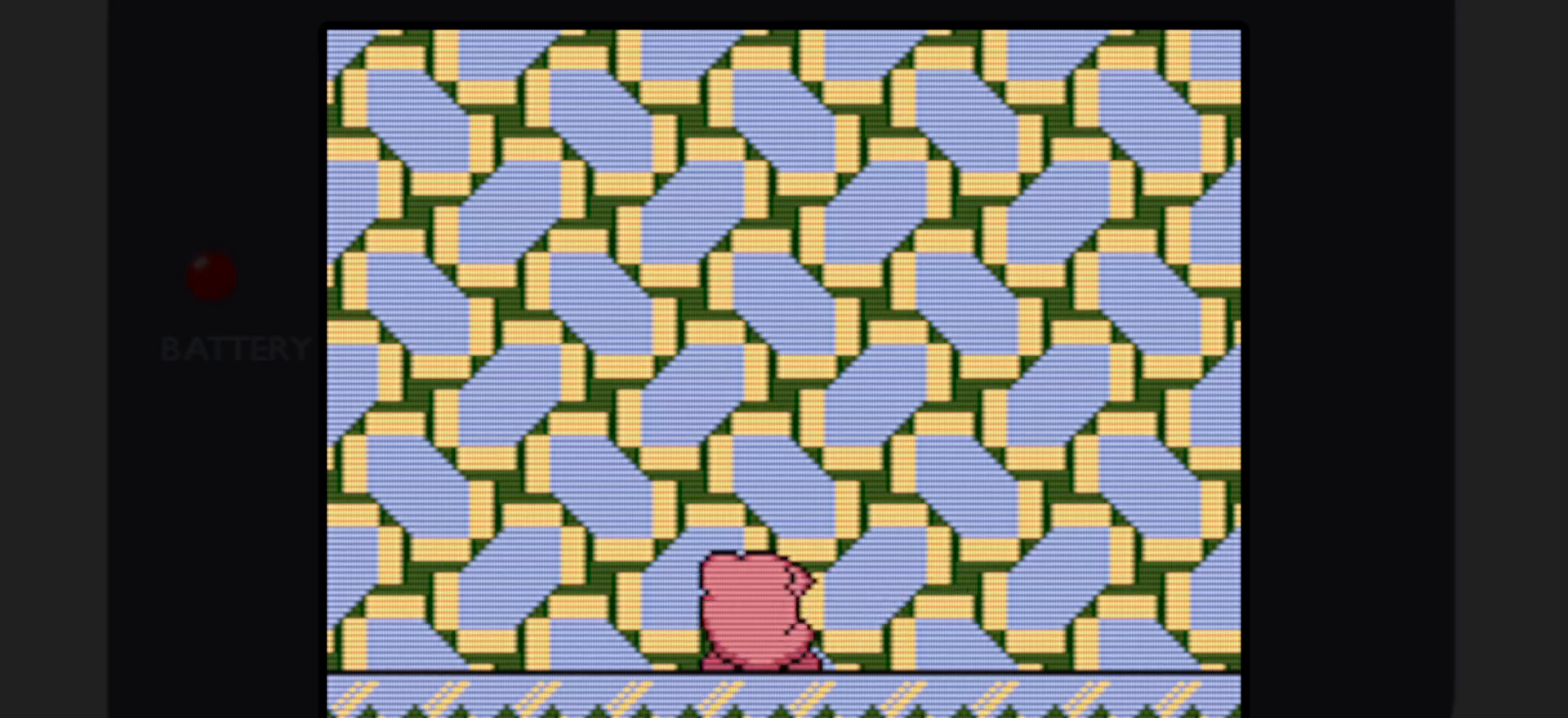
{"buttons": [], "events": [[233, "B", "down"], [350, "B", "up"]]}